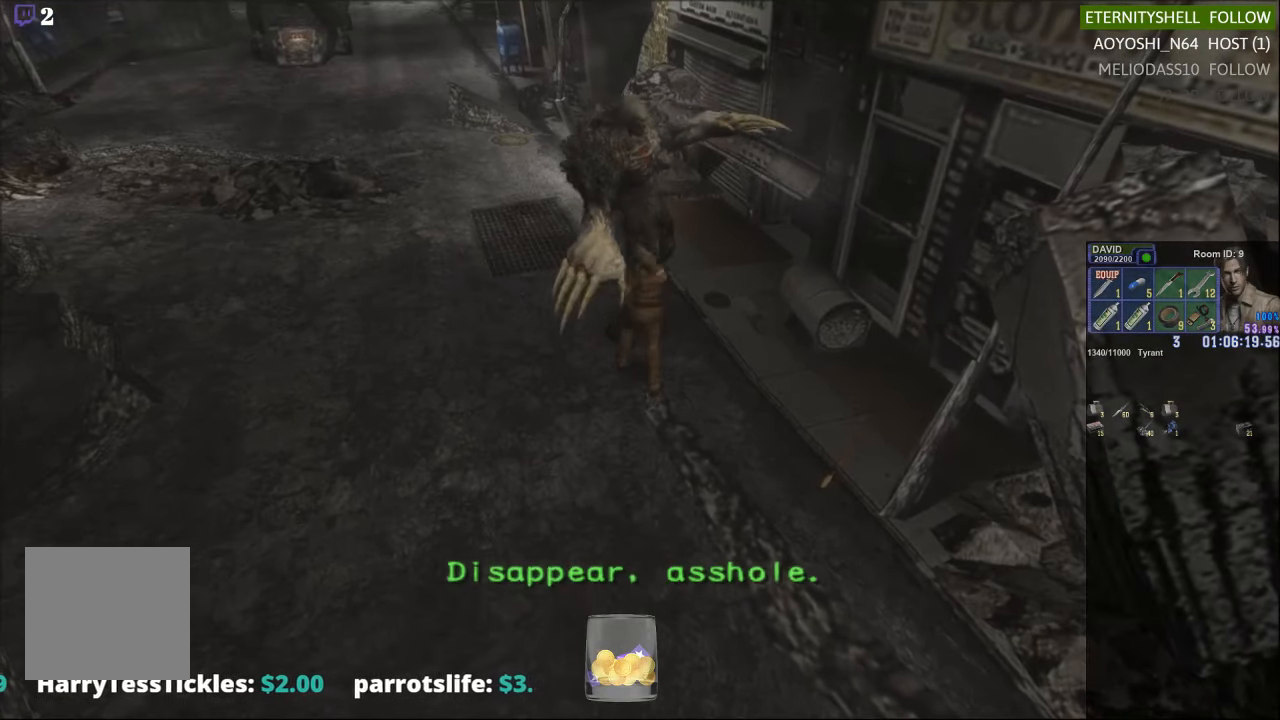
Gameplay with a controller (Xbox layout); each line is a JSON object with the inputs held at the frame after it (dt_ms = milliseconds from this image to that frame). "events" lists button and stick changes between this image and that frame as [ms after this image, input, new state], when the widget could be followed in between.
{"dt_ms": 500, "buttons": ["R1"], "left_stick": "center", "right_stick": "center", "events": [[313, "B", "down"], [417, "B", "up"]]}
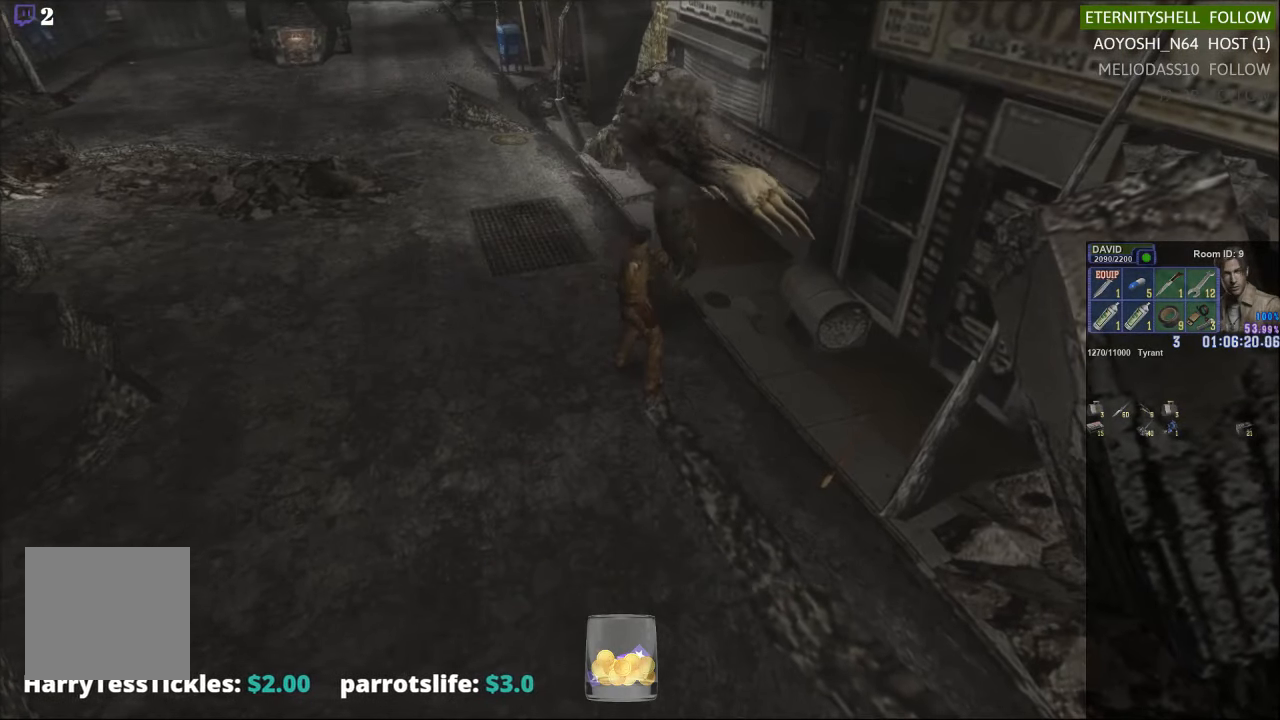
{"dt_ms": 500, "buttons": [], "left_stick": "center", "right_stick": "center", "events": [[417, "R1", "up"]]}
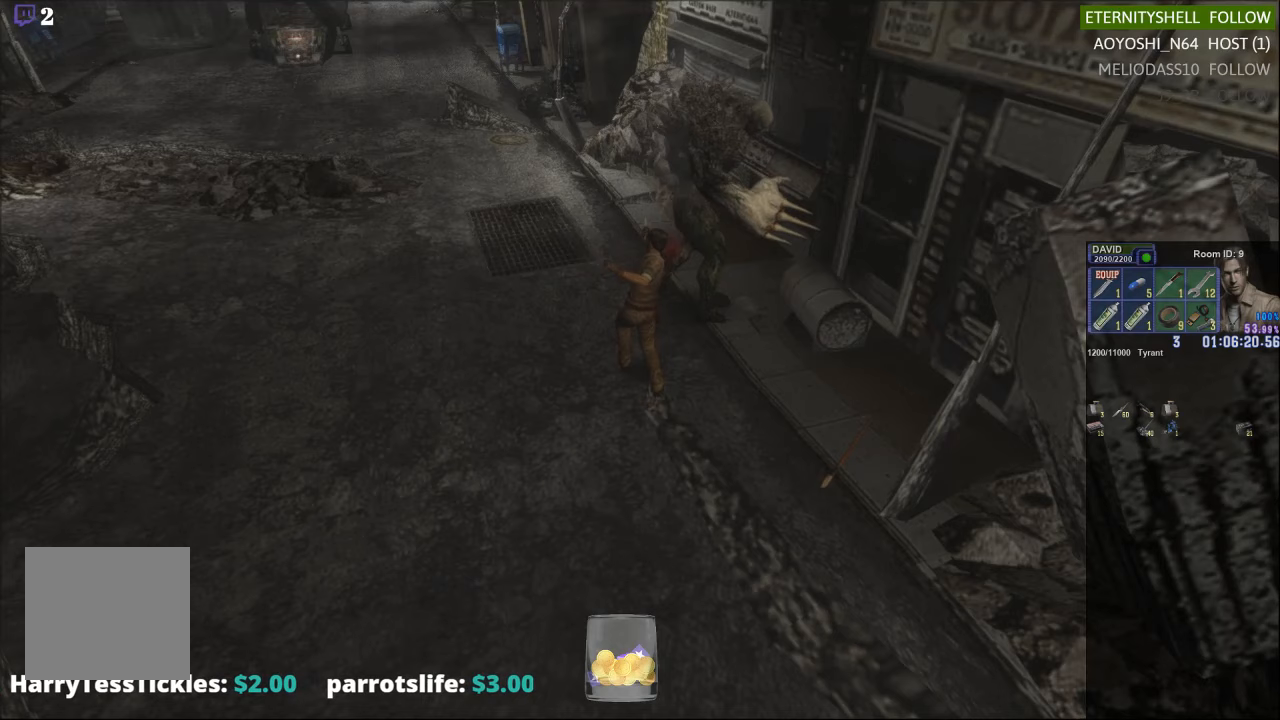
{"dt_ms": 500, "buttons": [], "left_stick": "center", "right_stick": "center", "events": []}
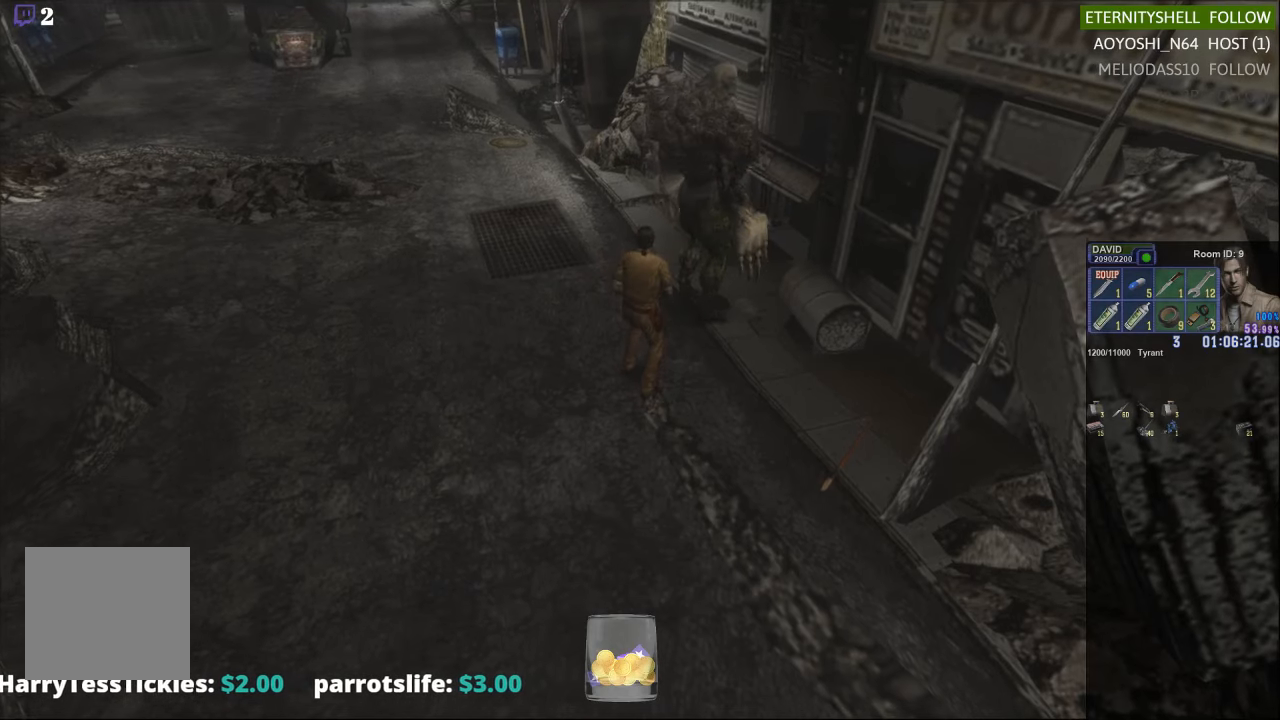
{"dt_ms": 500, "buttons": ["X"], "left_stick": "down-left", "right_stick": "center", "events": [[83, "left_stick", "up-left"], [167, "left_stick", "left"], [333, "left_stick", "down-left"], [458, "X", "down"]]}
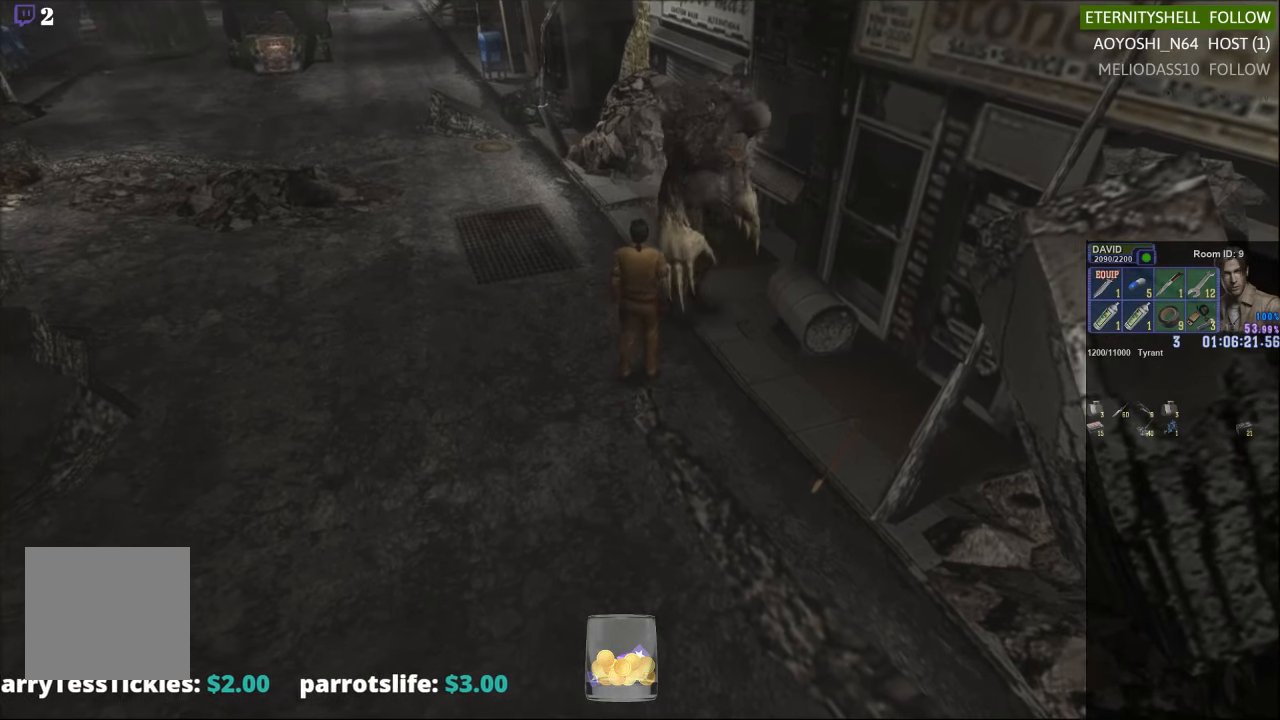
{"dt_ms": 500, "buttons": ["X", "DPAD_DOWN"], "left_stick": "center", "right_stick": "center", "events": [[42, "left_stick", "left"], [313, "X", "up"], [333, "left_stick", "center"], [479, "DPAD_DOWN", "down"], [500, "X", "down"]]}
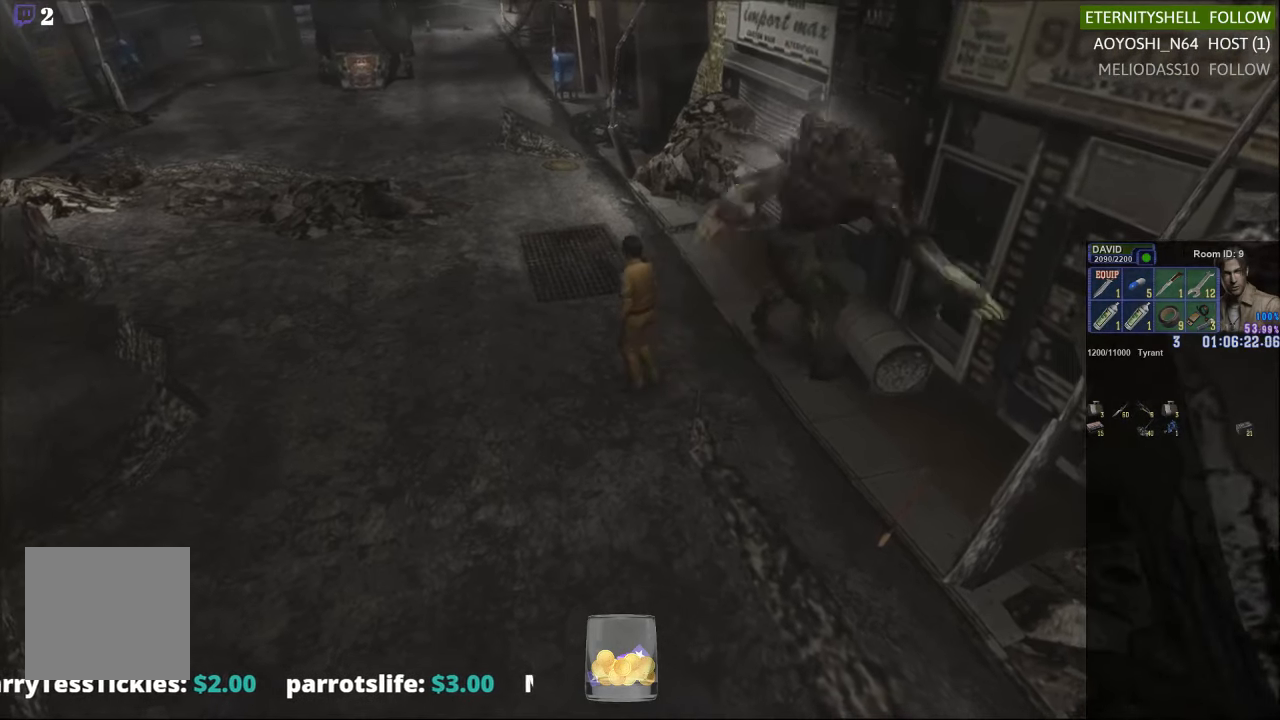
{"dt_ms": 500, "buttons": ["X"], "left_stick": "right", "right_stick": "center", "events": [[83, "DPAD_DOWN", "up"], [104, "X", "up"], [333, "left_stick", "right"], [375, "X", "down"]]}
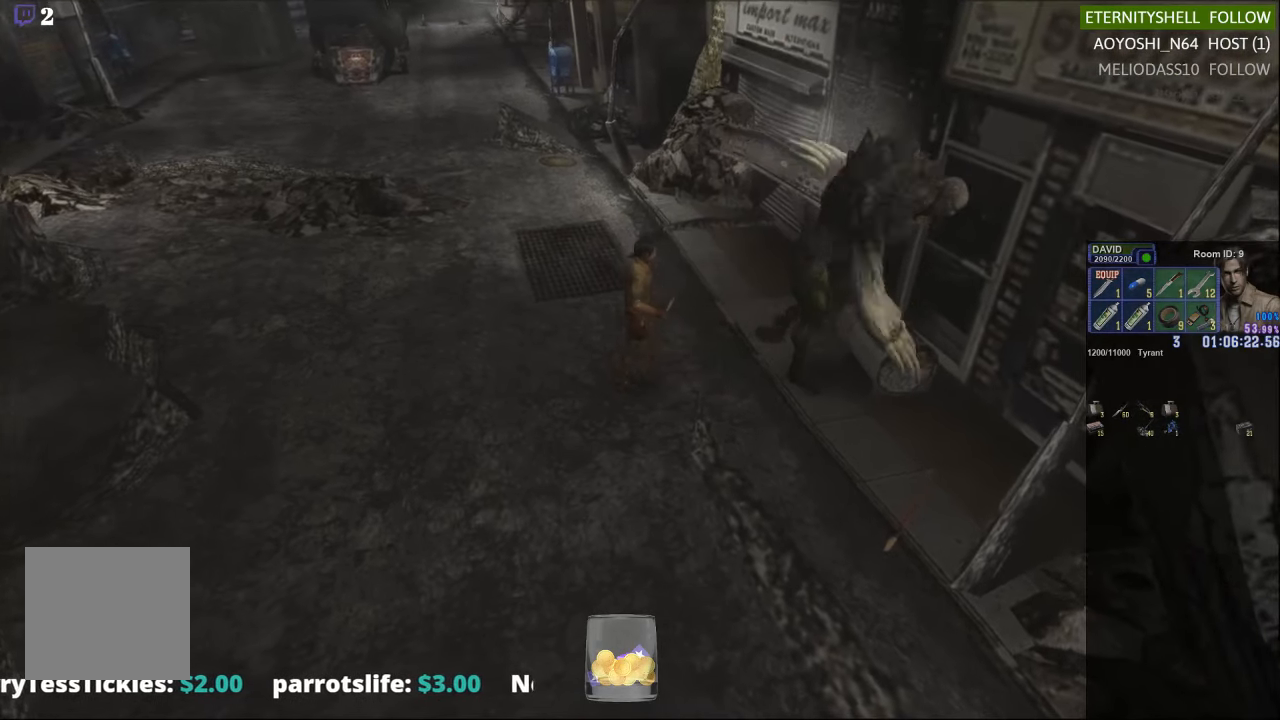
{"dt_ms": 500, "buttons": ["R1"], "left_stick": "center", "right_stick": "center", "events": [[146, "X", "up"], [188, "left_stick", "center"], [208, "R1", "down"], [292, "B", "down"], [396, "B", "up"]]}
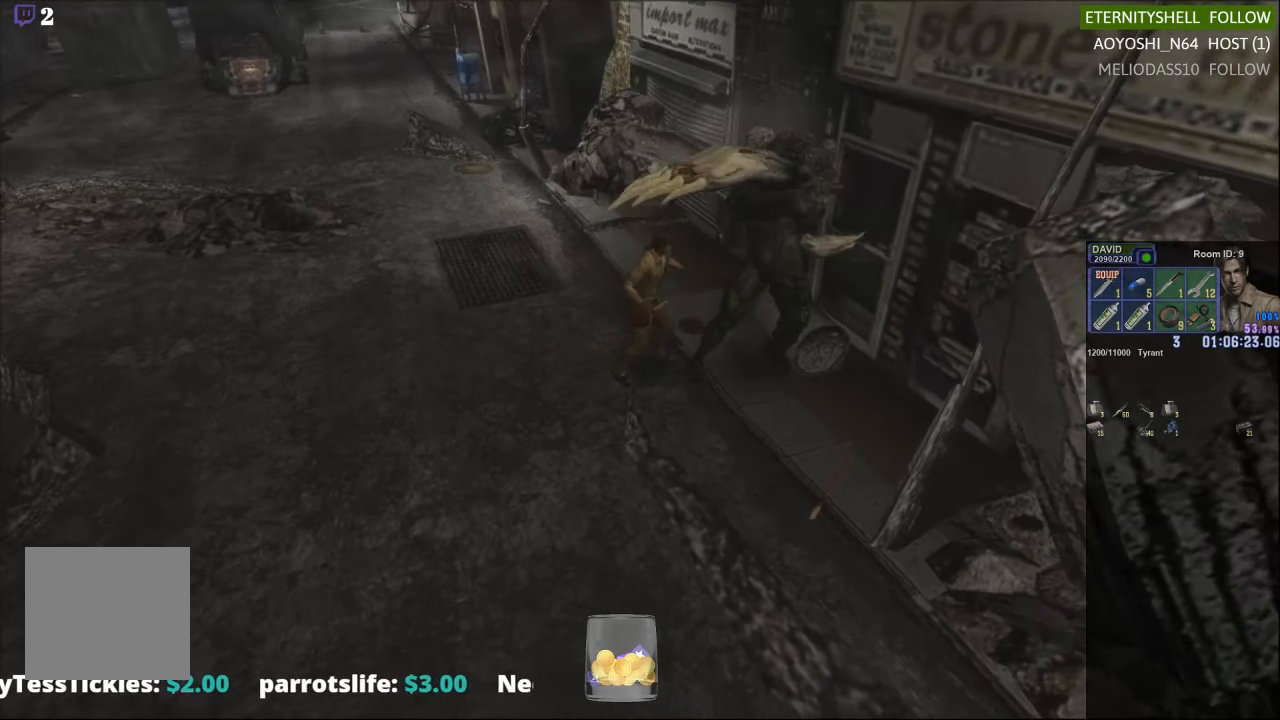
{"dt_ms": 500, "buttons": ["R1"], "left_stick": "center", "right_stick": "center", "events": [[146, "B", "down"], [250, "B", "up"]]}
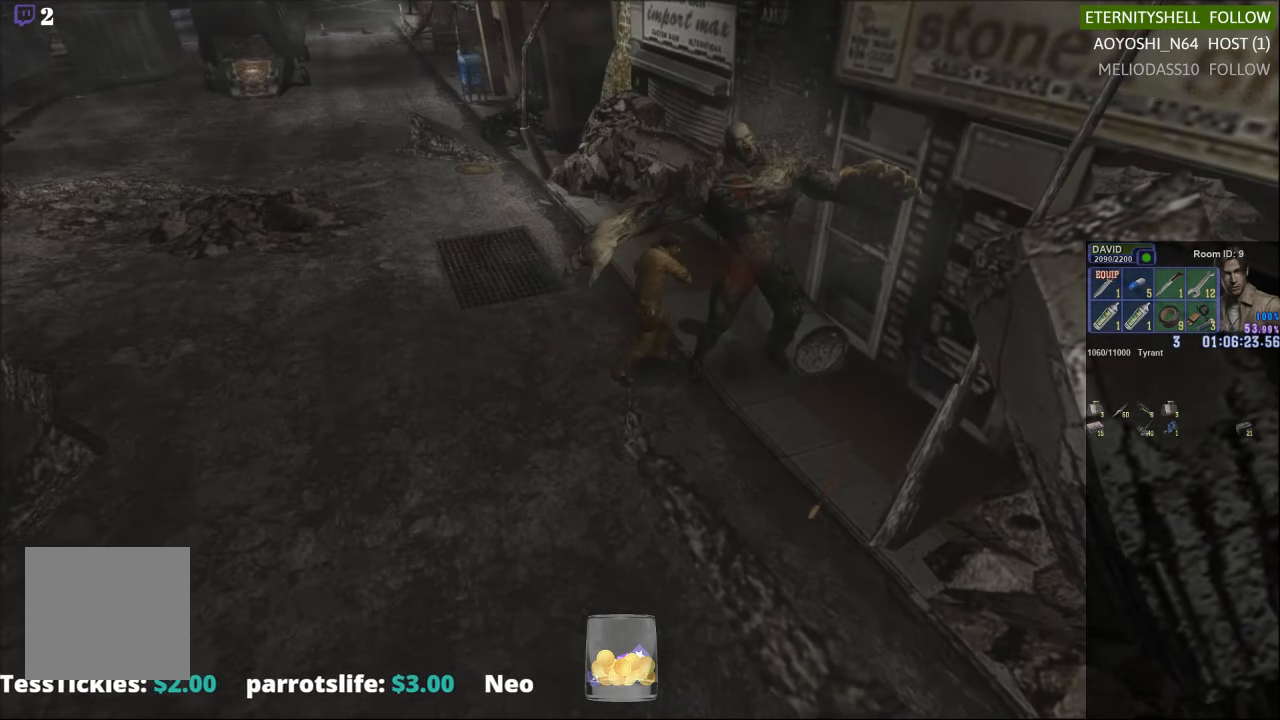
{"dt_ms": 500, "buttons": ["R1"], "left_stick": "center", "right_stick": "center", "events": [[42, "B", "down"], [167, "B", "up"]]}
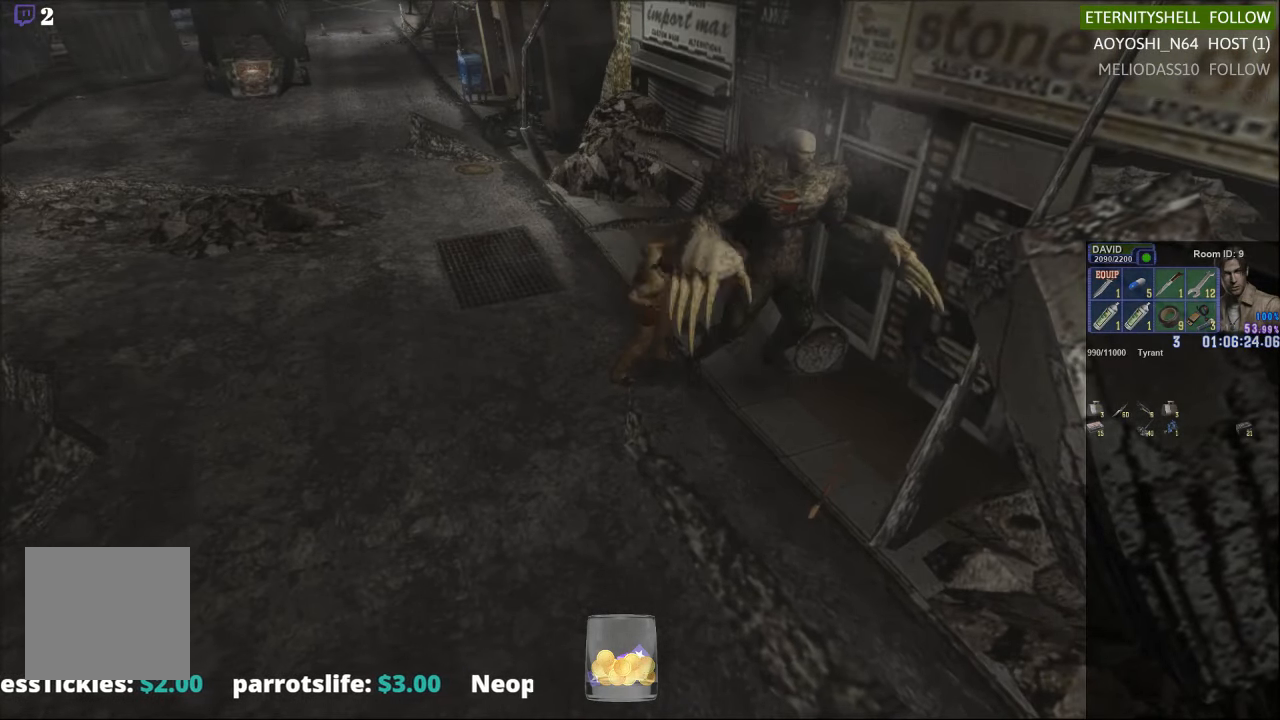
{"dt_ms": 500, "buttons": [], "left_stick": "center", "right_stick": "center", "events": [[83, "R1", "up"]]}
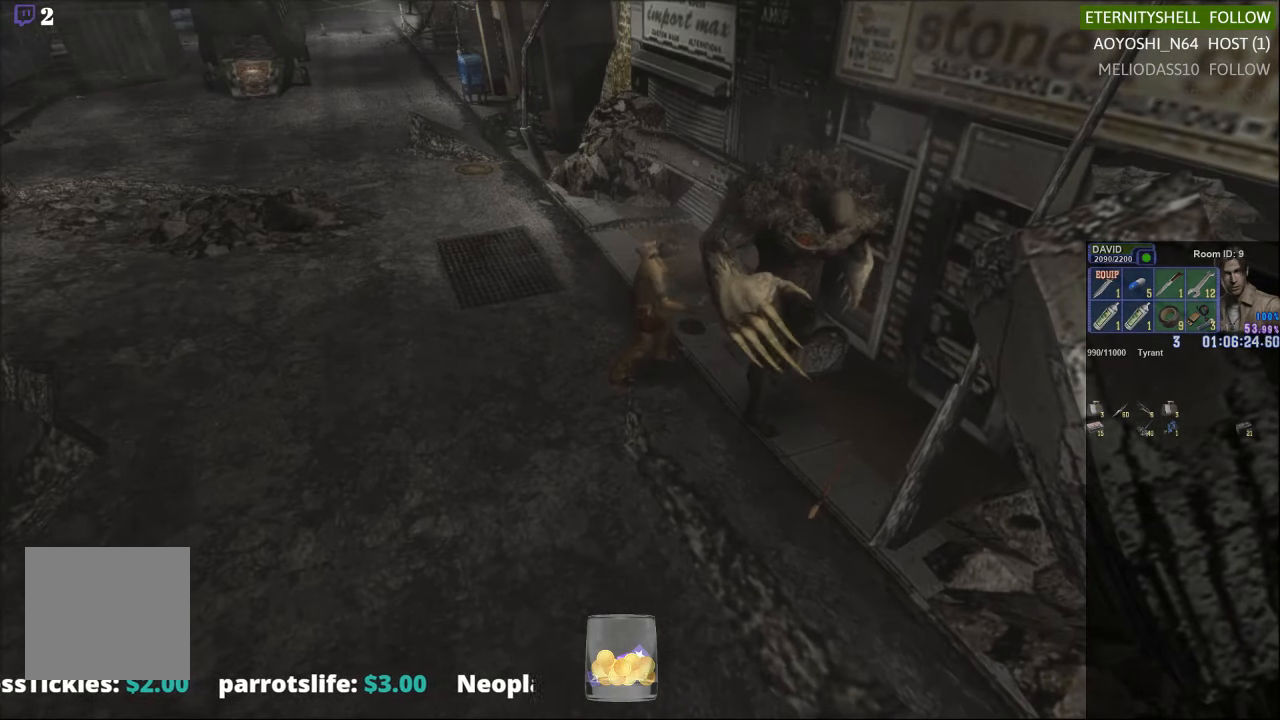
{"dt_ms": 500, "buttons": [], "left_stick": "down", "right_stick": "center", "events": [[271, "left_stick", "down"]]}
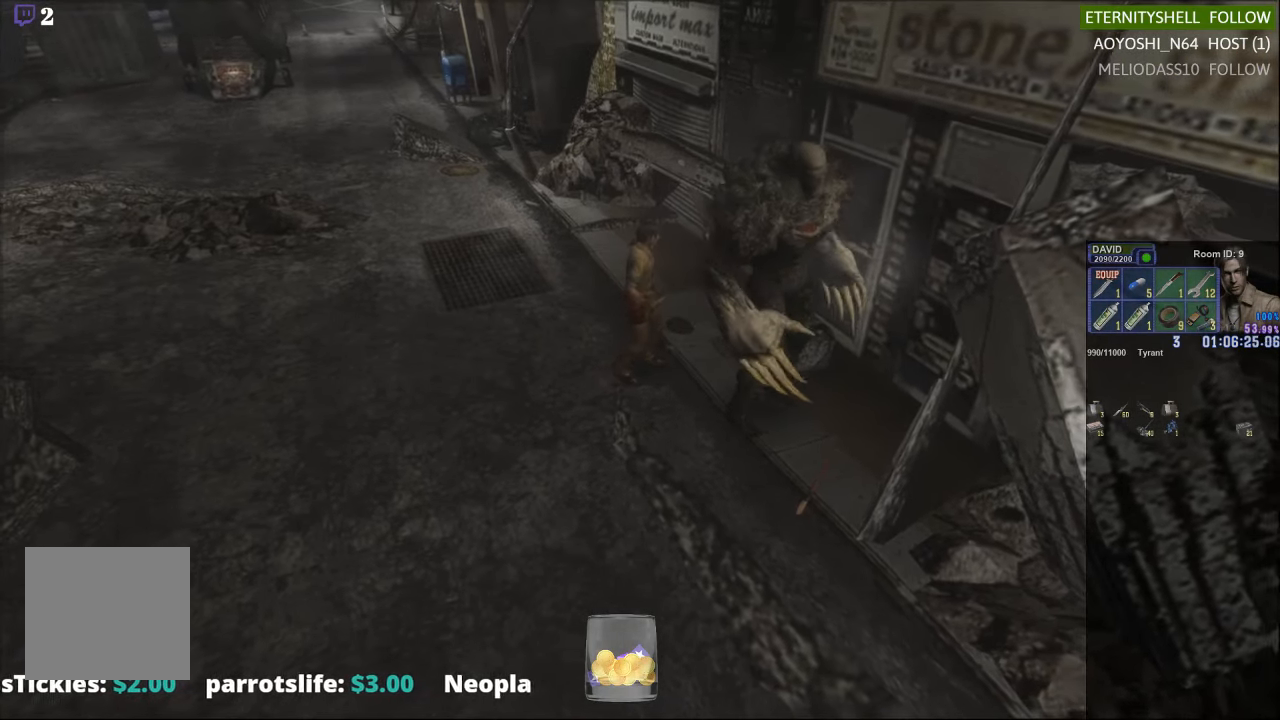
{"dt_ms": 500, "buttons": ["X"], "left_stick": "down-left", "right_stick": "center", "events": [[42, "left_stick", "down-left"], [146, "X", "down"]]}
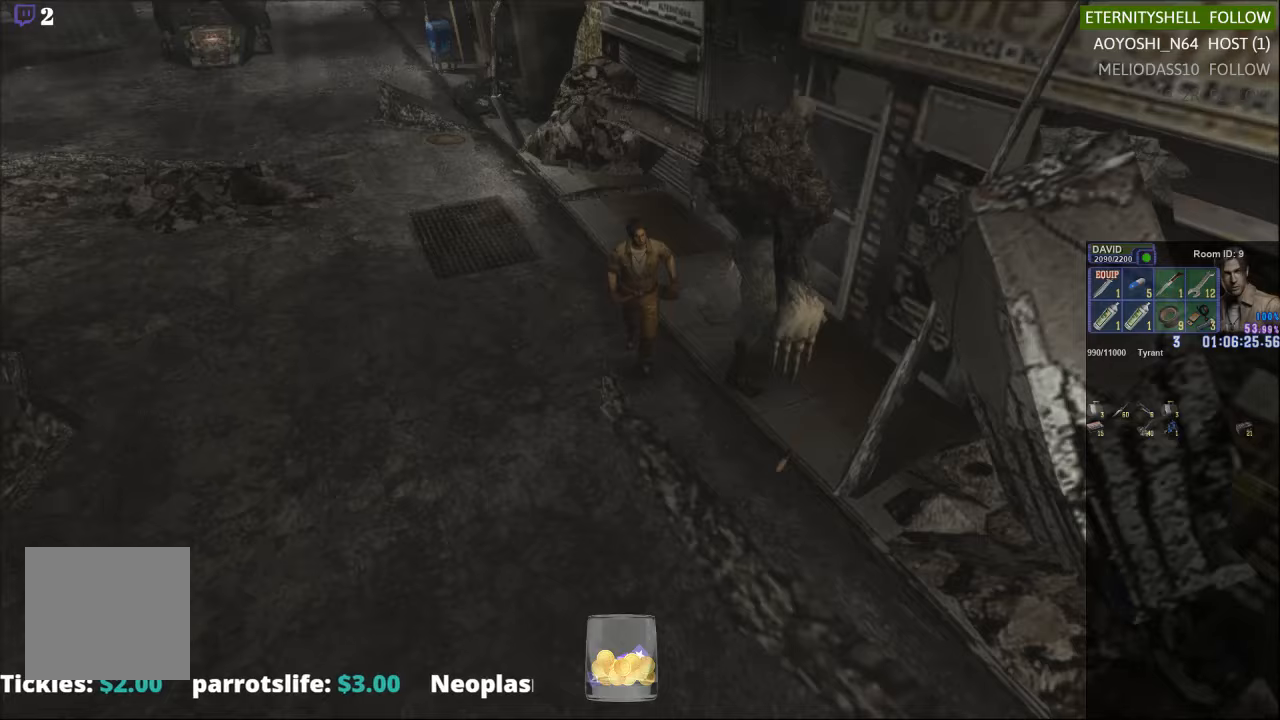
{"dt_ms": 500, "buttons": [], "left_stick": "right", "right_stick": "center", "events": [[250, "X", "up"], [250, "left_stick", "down-right"], [313, "left_stick", "right"]]}
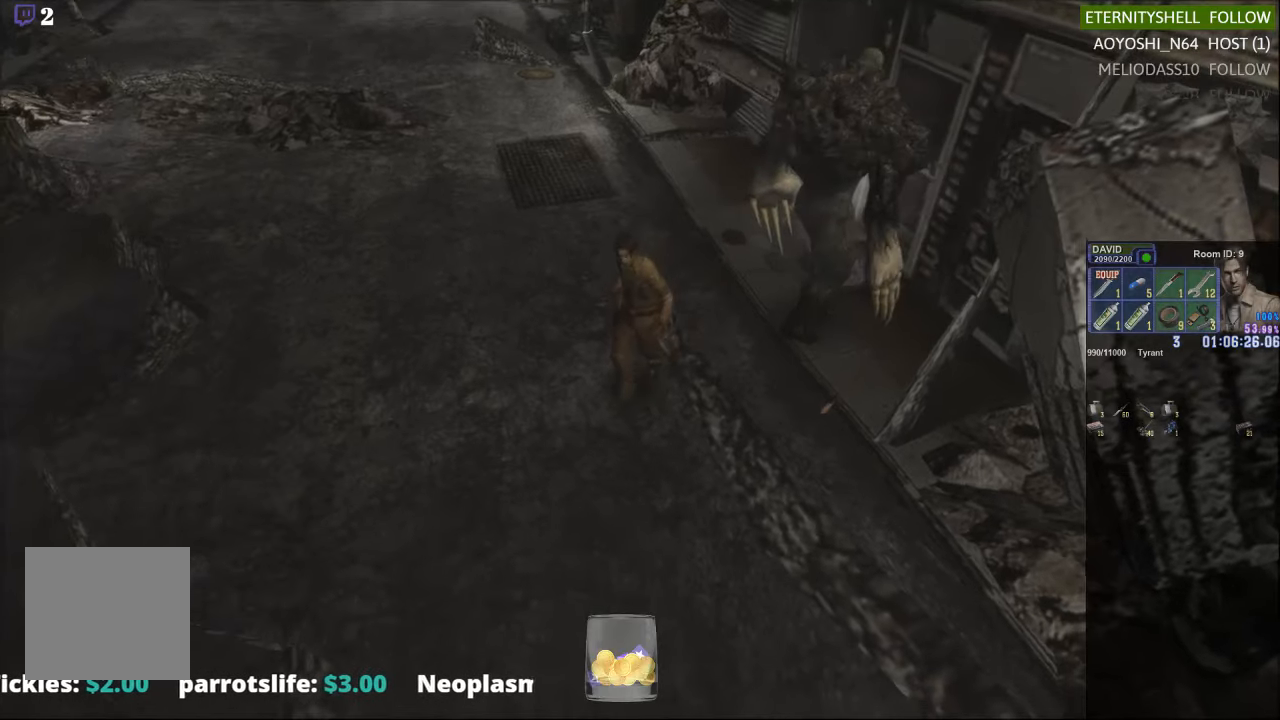
{"dt_ms": 500, "buttons": ["R1"], "left_stick": "center", "right_stick": "center", "events": [[104, "X", "down"], [125, "left_stick", "up-right"], [292, "left_stick", "up-left"], [354, "X", "up"], [375, "left_stick", "center"], [417, "R1", "down"]]}
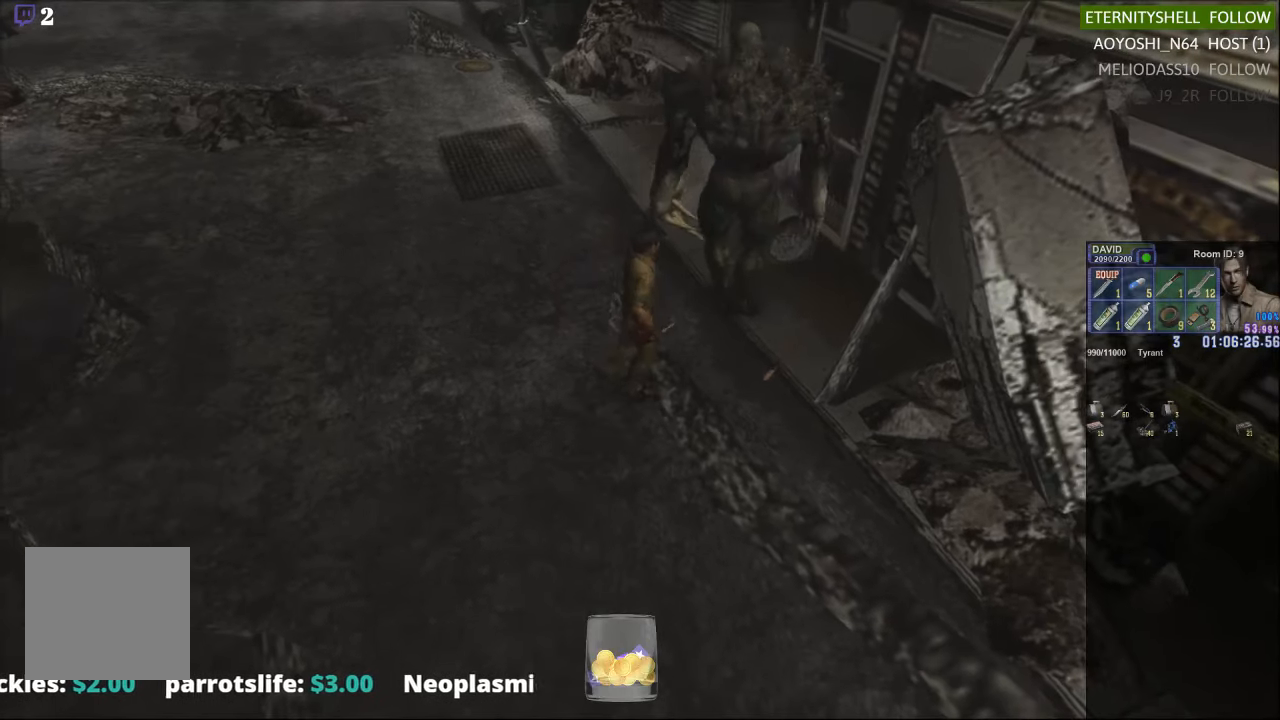
{"dt_ms": 500, "buttons": [], "left_stick": "center", "right_stick": "center", "events": [[63, "B", "down"], [188, "B", "up"], [250, "R1", "up"]]}
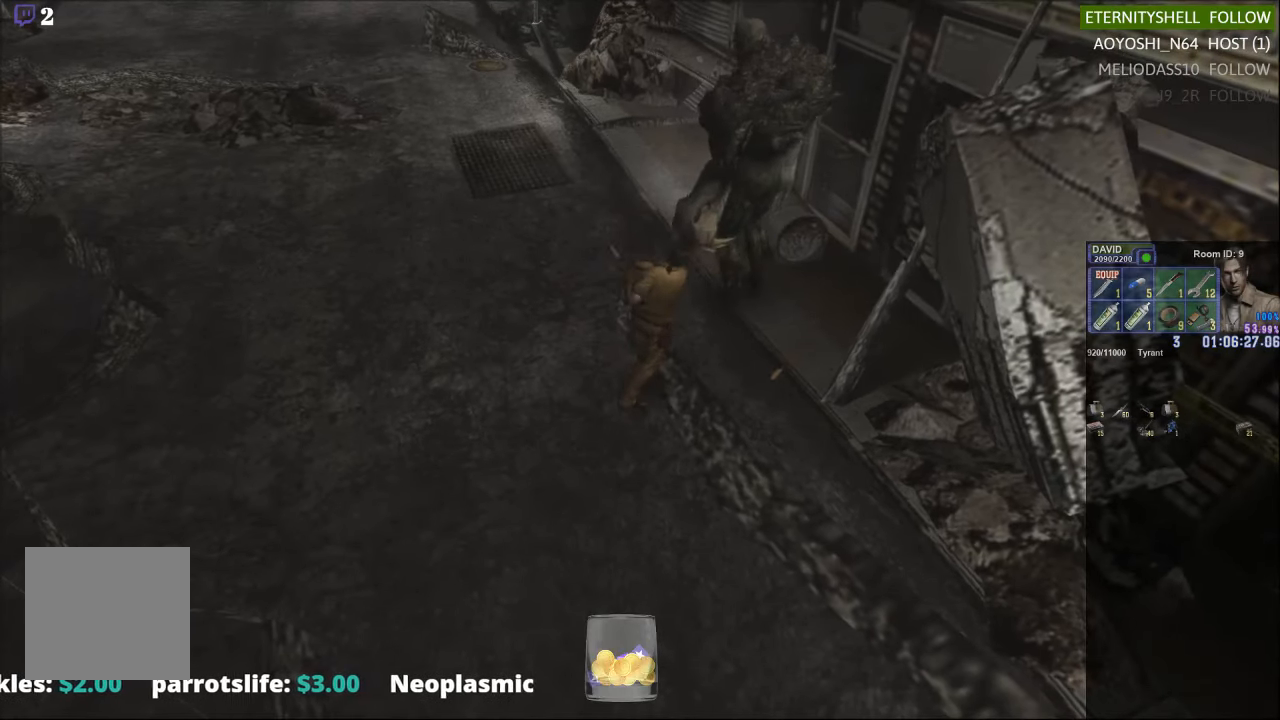
{"dt_ms": 500, "buttons": ["X"], "left_stick": "down", "right_stick": "center", "events": [[21, "X", "down"], [83, "left_stick", "down"]]}
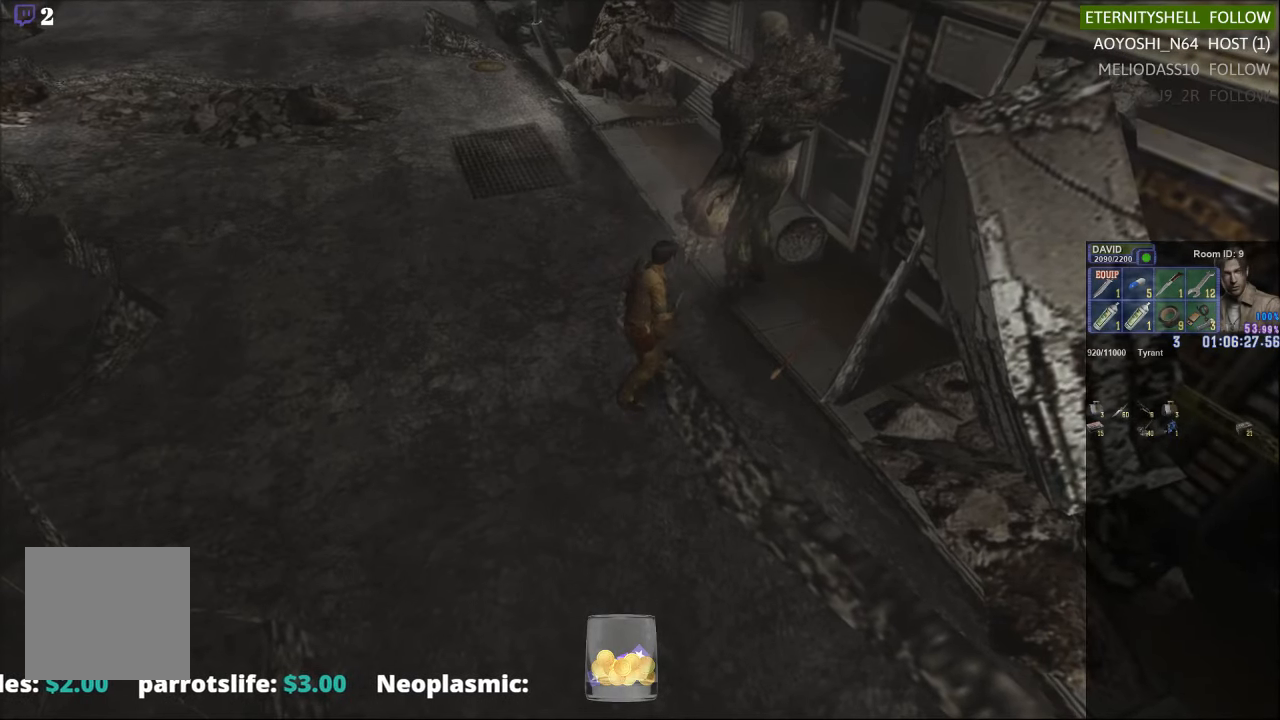
{"dt_ms": 500, "buttons": ["X"], "left_stick": "down-left", "right_stick": "center", "events": [[354, "left_stick", "down-left"]]}
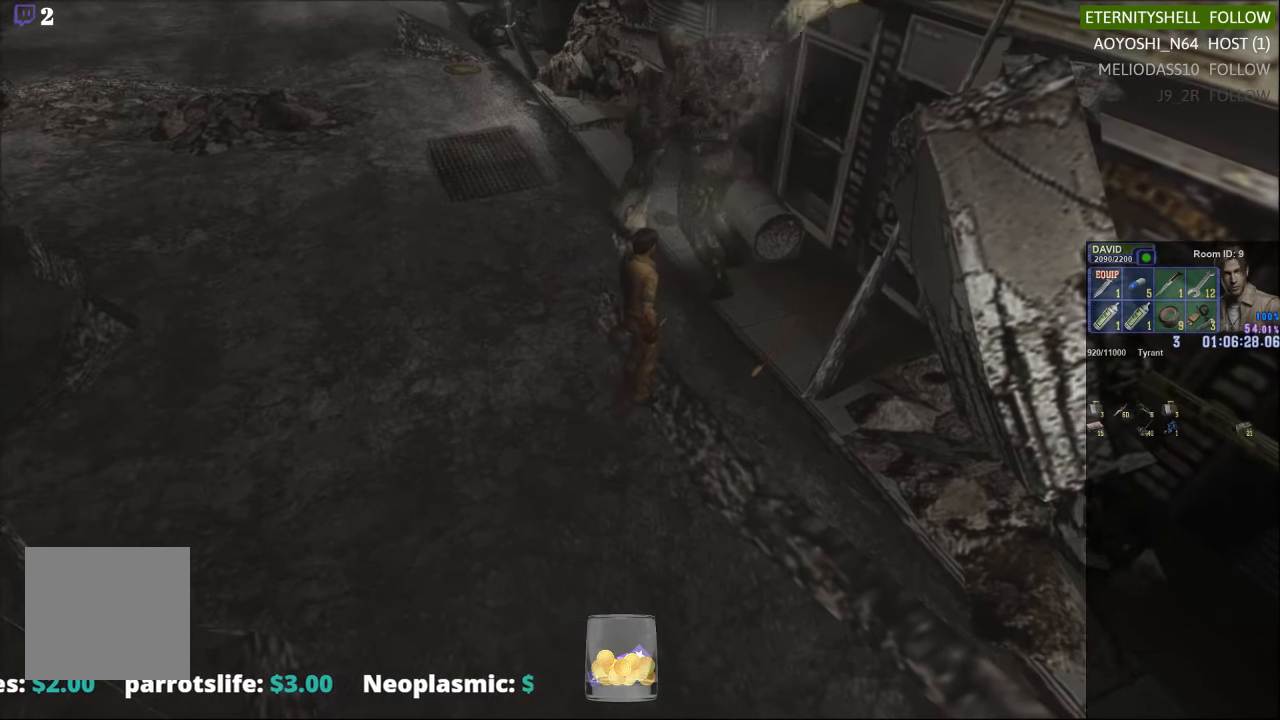
{"dt_ms": 500, "buttons": ["X", "DPAD_DOWN"], "left_stick": "center", "right_stick": "center", "events": [[333, "X", "up"], [333, "left_stick", "center"], [438, "DPAD_DOWN", "down"], [438, "X", "down"]]}
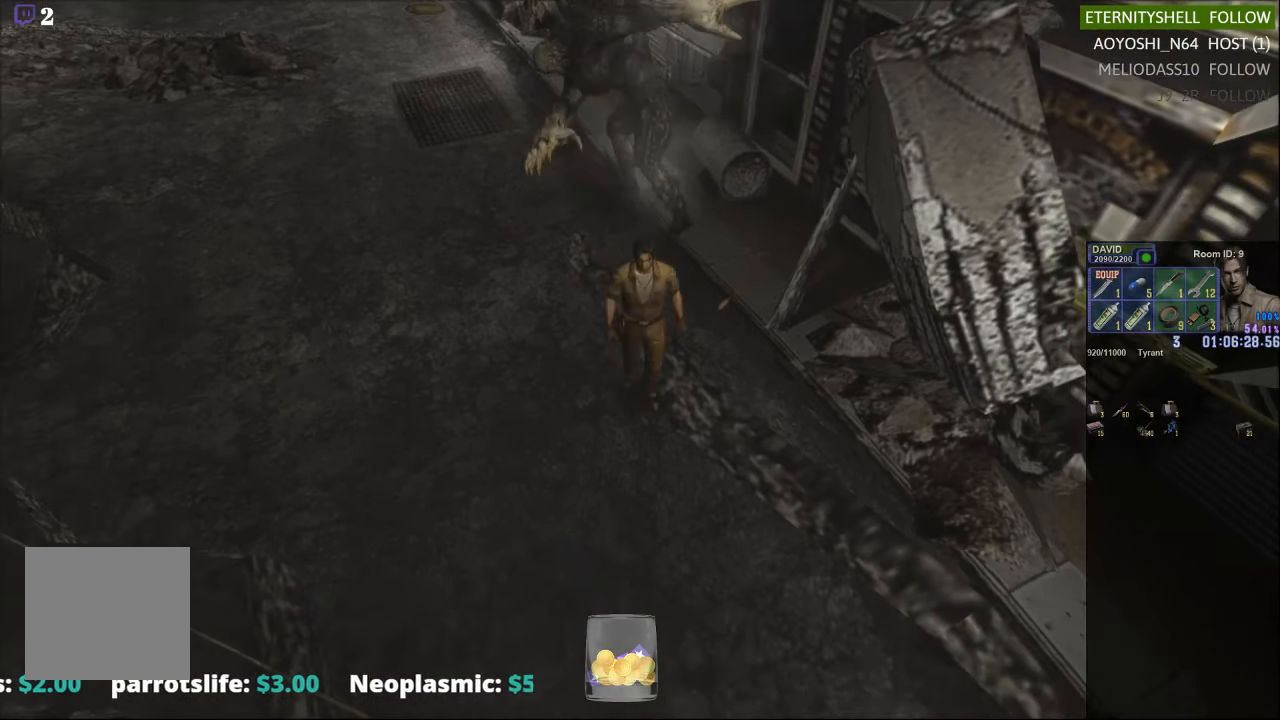
{"dt_ms": 500, "buttons": ["X"], "left_stick": "up", "right_stick": "center", "events": [[21, "DPAD_DOWN", "up"], [63, "X", "up"], [229, "left_stick", "up-right"], [271, "X", "down"], [500, "left_stick", "up"]]}
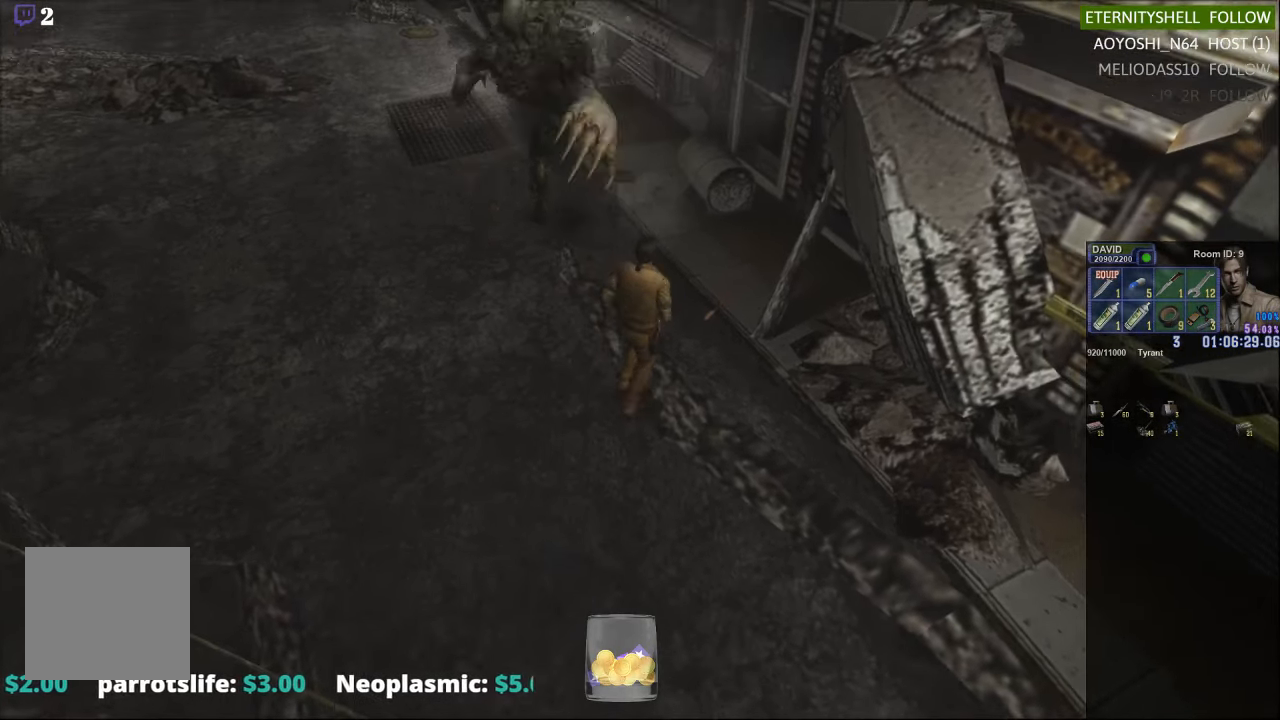
{"dt_ms": 500, "buttons": ["X"], "left_stick": "up-left", "right_stick": "center", "events": [[375, "left_stick", "up-left"]]}
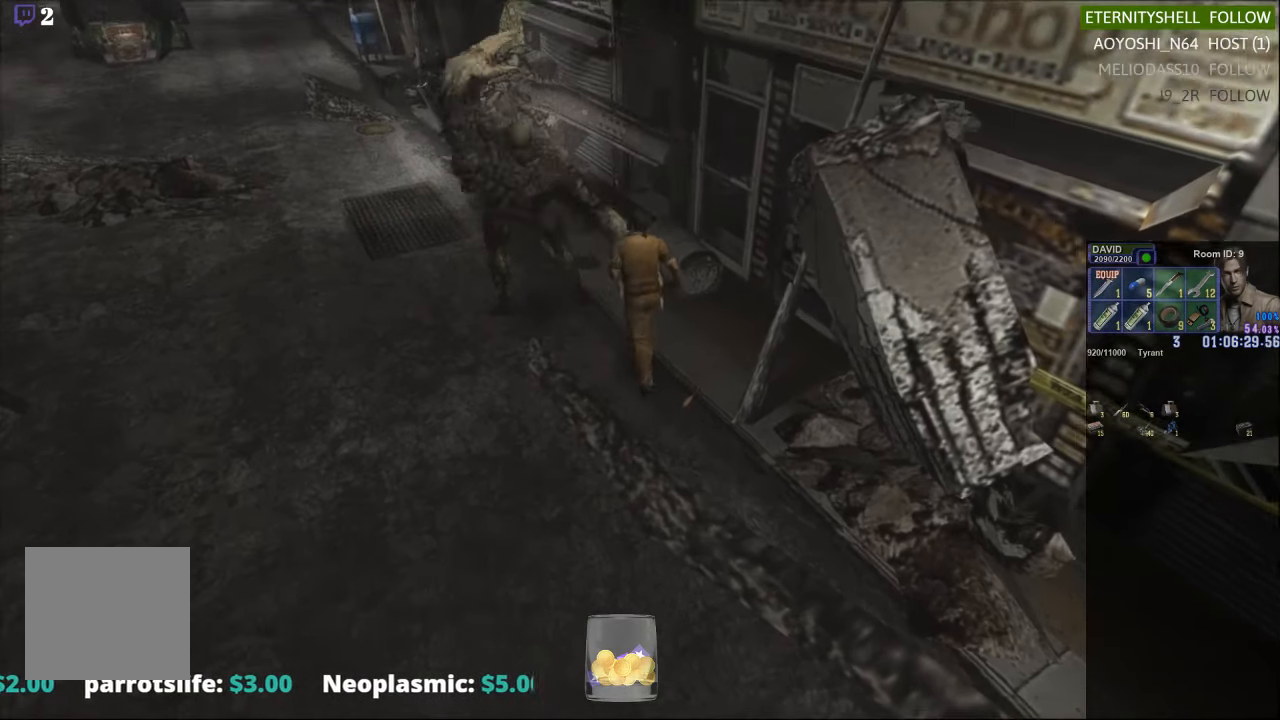
{"dt_ms": 500, "buttons": ["B", "R1"], "left_stick": "center", "right_stick": "center", "events": [[104, "left_stick", "up"], [313, "X", "up"], [333, "R1", "down"], [333, "left_stick", "center"], [417, "B", "down"]]}
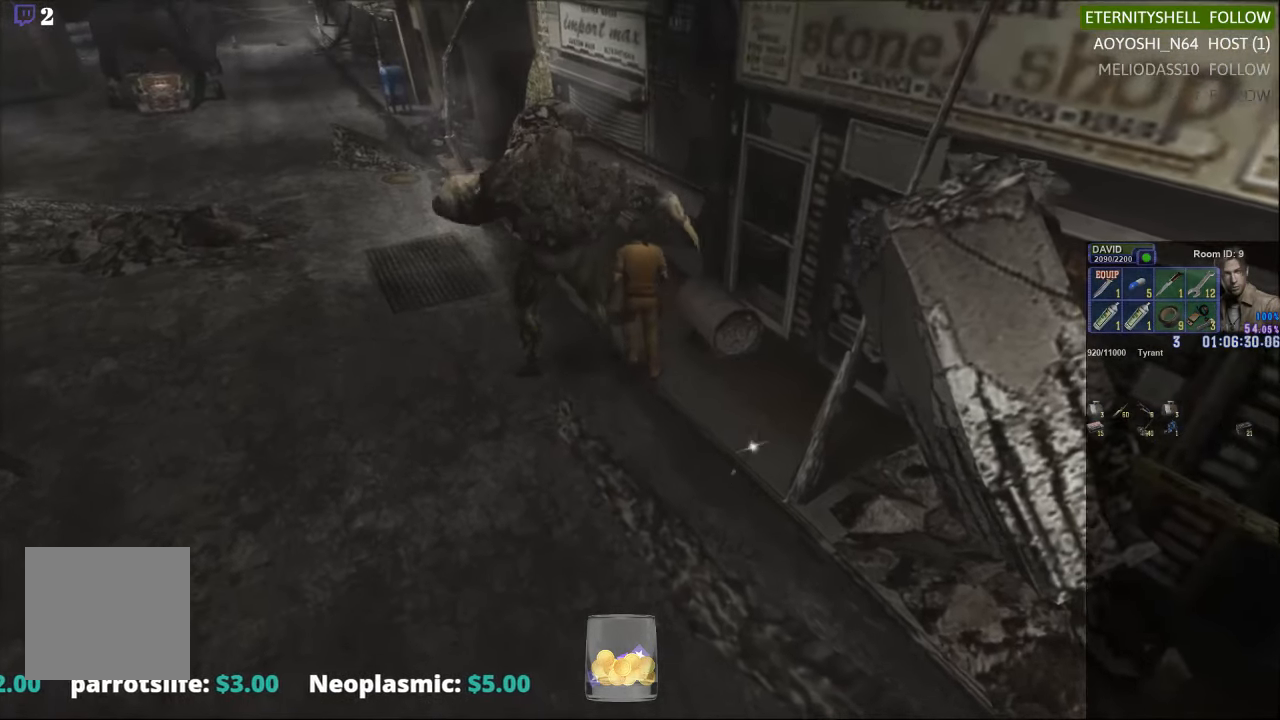
{"dt_ms": 1000, "buttons": ["L1", "R1", "DPAD_LEFT"], "left_stick": "center", "right_stick": "center"}
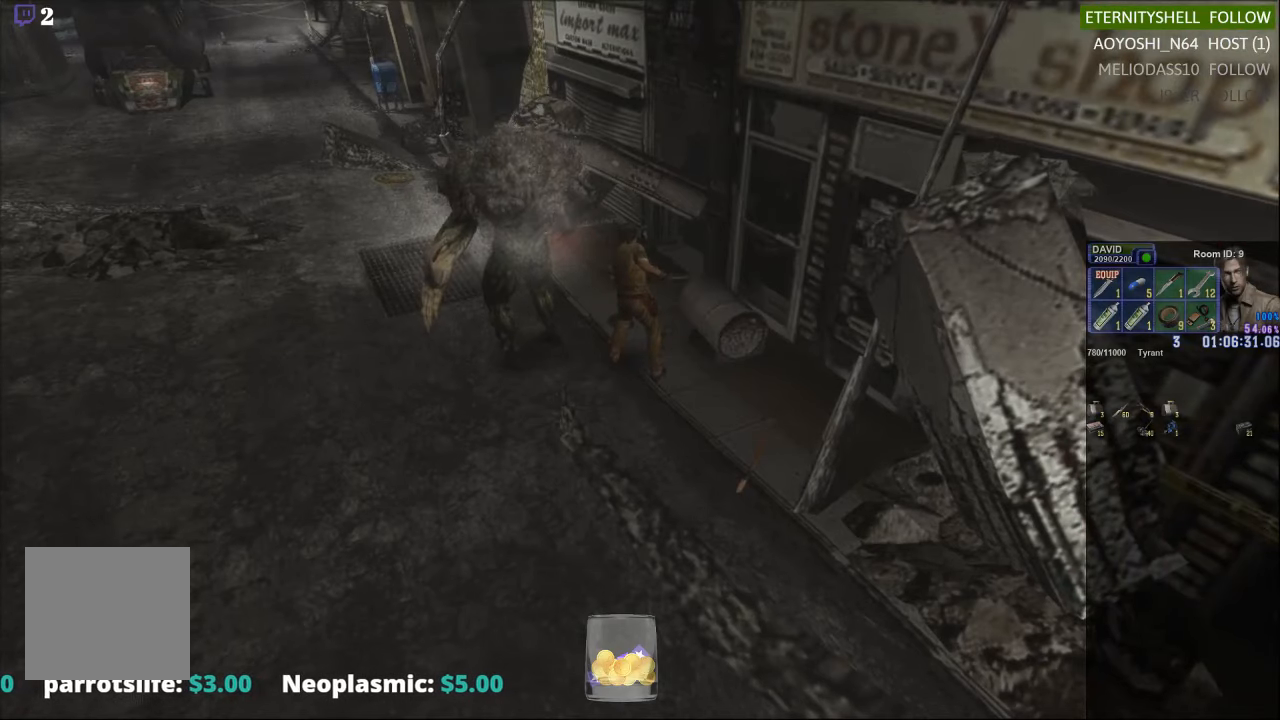
{"dt_ms": 500, "buttons": [], "left_stick": "center", "right_stick": "center", "events": [[208, "DPAD_LEFT", "up"], [229, "L1", "up"], [250, "R1", "up"]]}
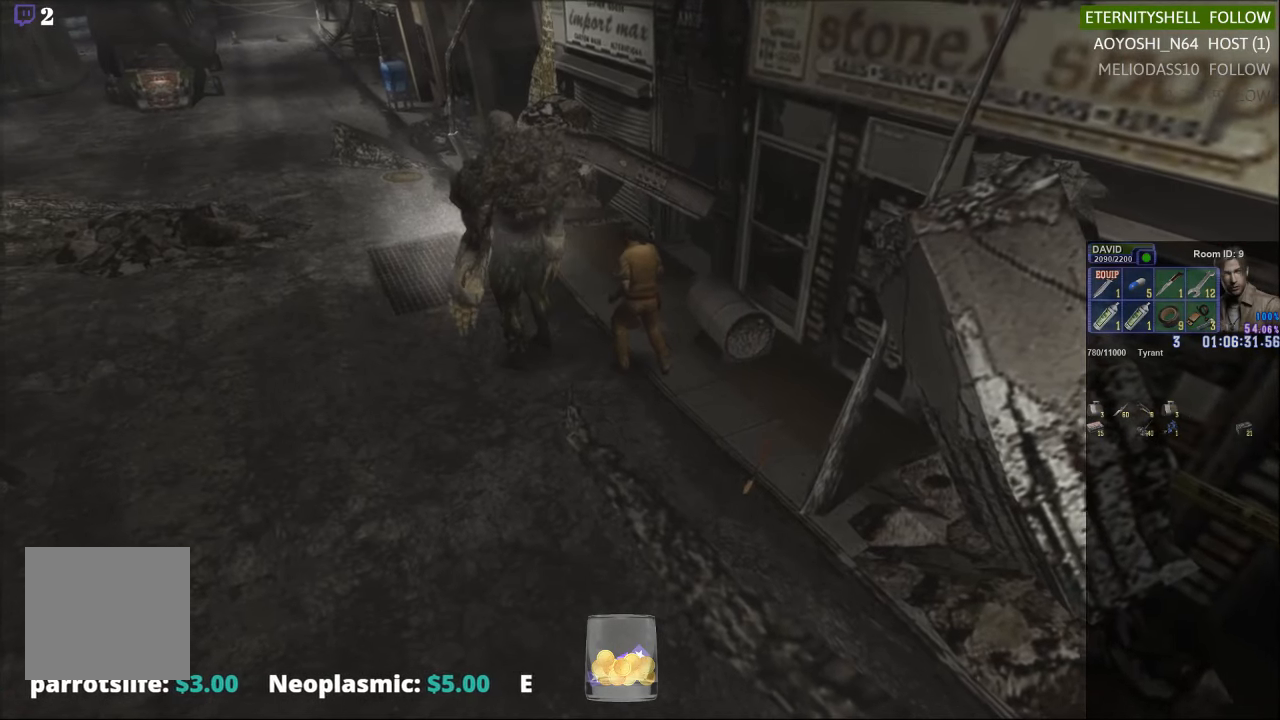
{"dt_ms": 500, "buttons": ["X"], "left_stick": "up", "right_stick": "center", "events": [[333, "left_stick", "up"], [438, "X", "down"]]}
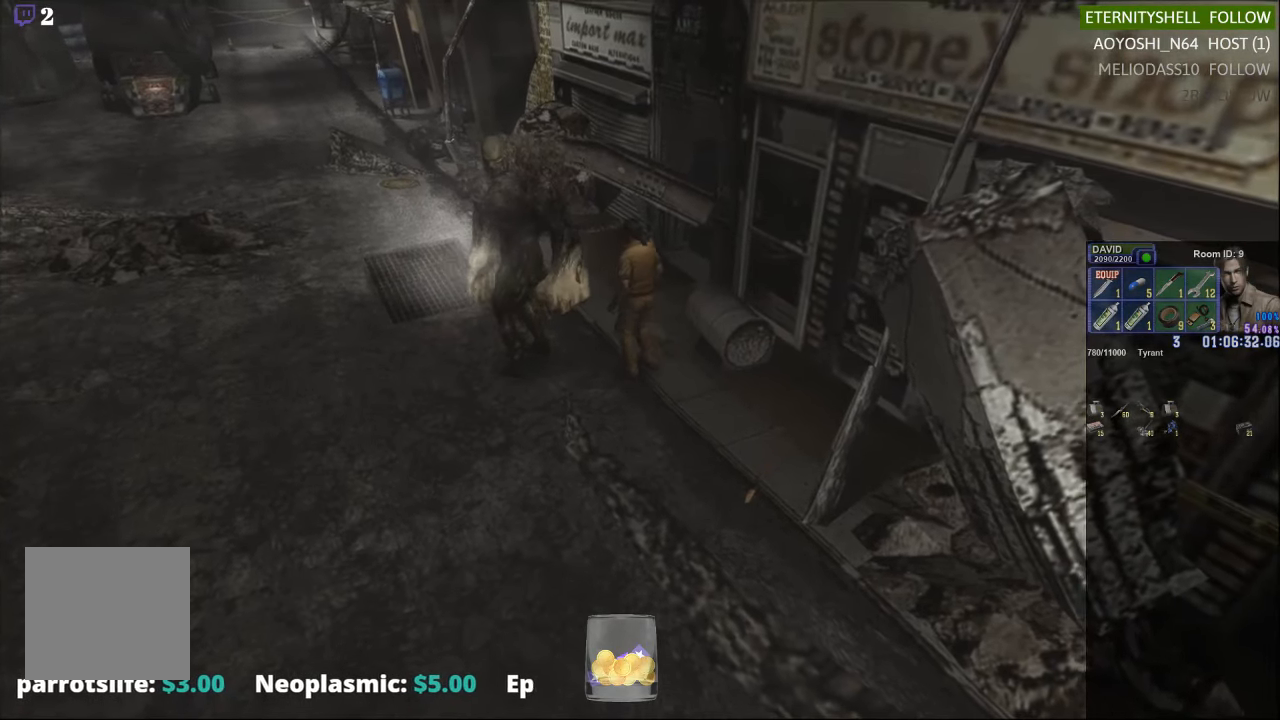
{"dt_ms": 500, "buttons": ["X"], "left_stick": "down-left", "right_stick": "center", "events": [[104, "left_stick", "up-left"], [292, "left_stick", "down-left"]]}
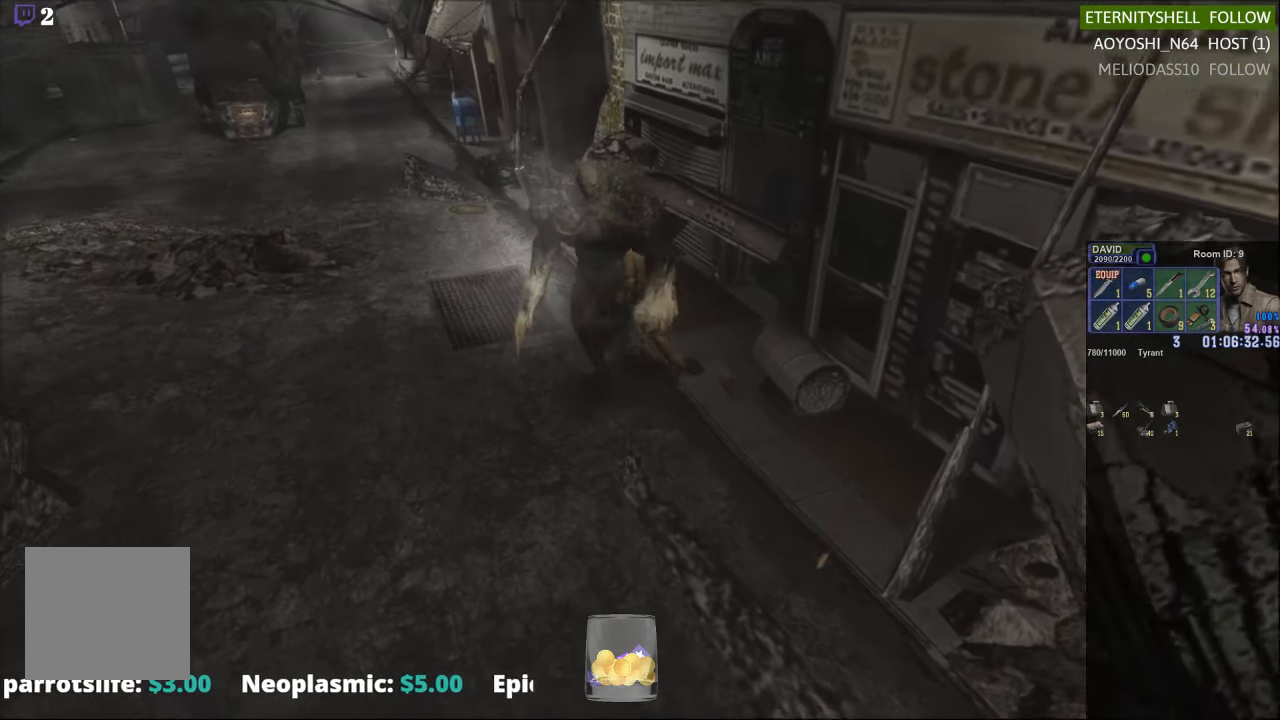
{"dt_ms": 500, "buttons": ["R1"], "left_stick": "center", "right_stick": "center", "events": [[313, "X", "up"], [333, "left_stick", "center"], [375, "R1", "down"]]}
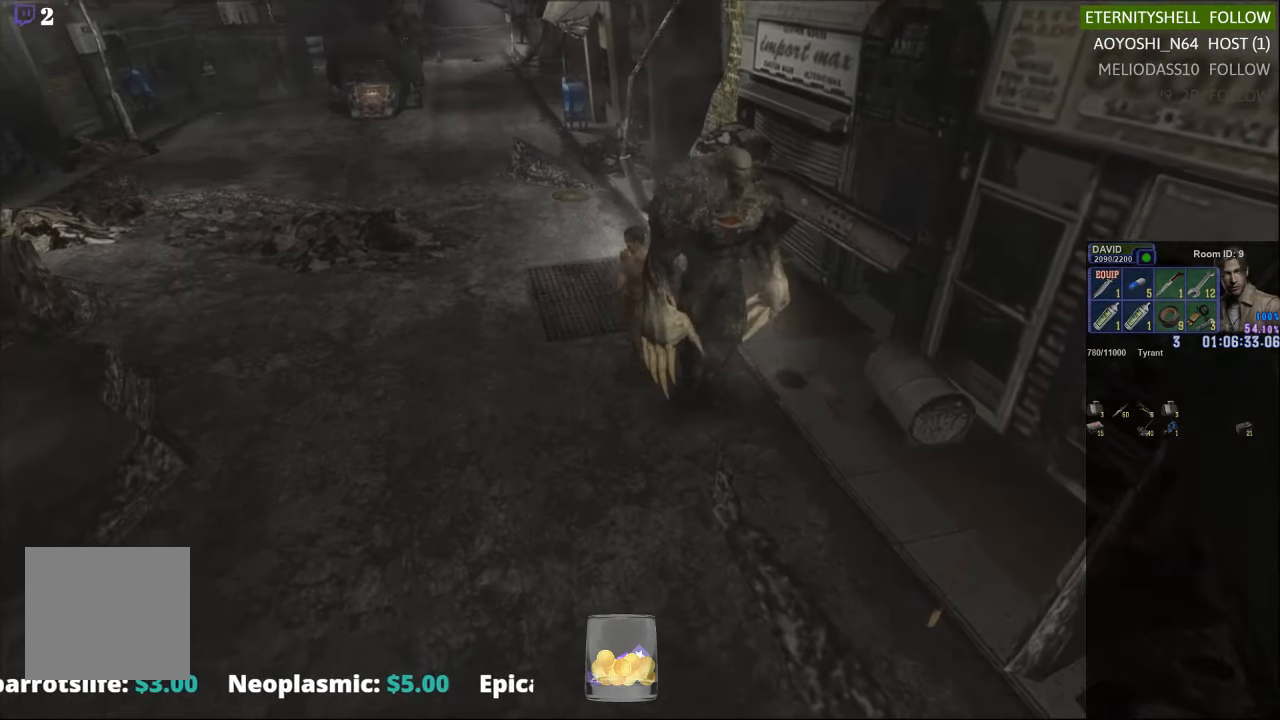
{"dt_ms": 500, "buttons": ["R1"], "left_stick": "center", "right_stick": "center", "events": [[63, "B", "down"], [188, "B", "up"], [396, "B", "down"], [500, "B", "up"]]}
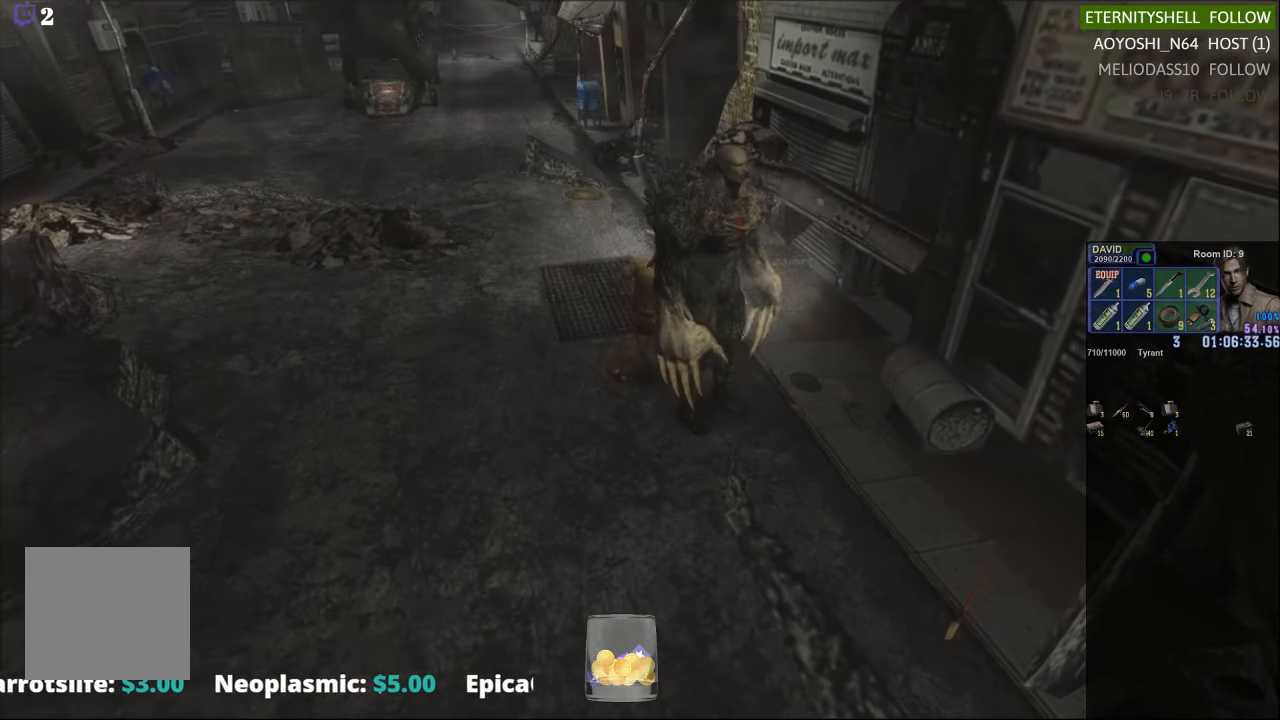
{"dt_ms": 500, "buttons": ["X"], "left_stick": "down", "right_stick": "center", "events": [[229, "R1", "up"], [417, "left_stick", "down"], [479, "X", "down"]]}
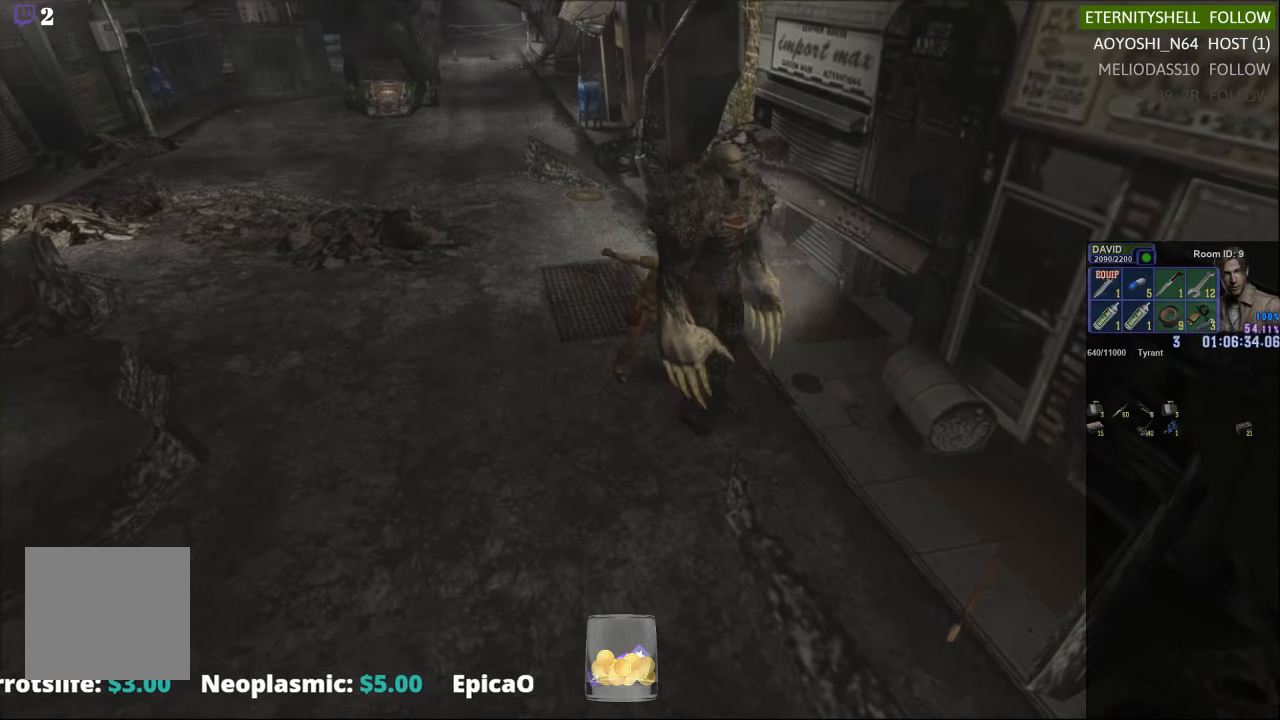
{"dt_ms": 500, "buttons": ["X"], "left_stick": "down-left", "right_stick": "center", "events": [[21, "left_stick", "down-left"]]}
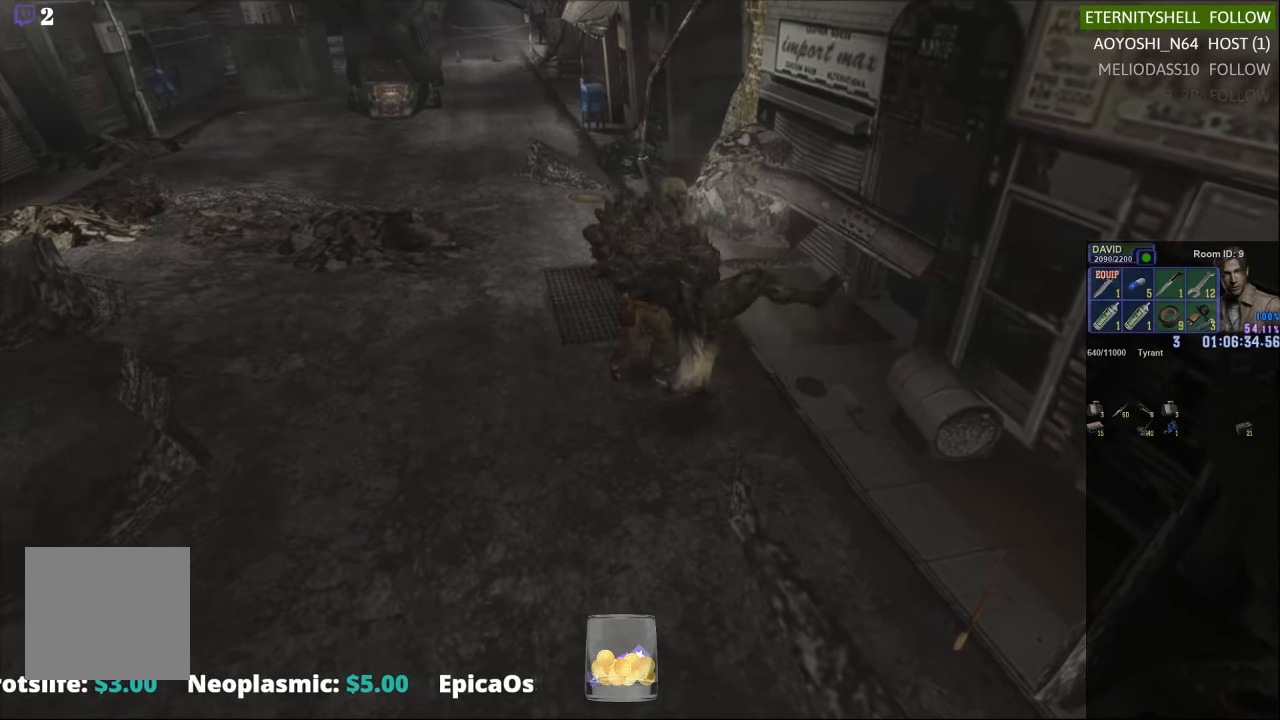
{"dt_ms": 500, "buttons": ["X"], "left_stick": "down-left", "right_stick": "center", "events": []}